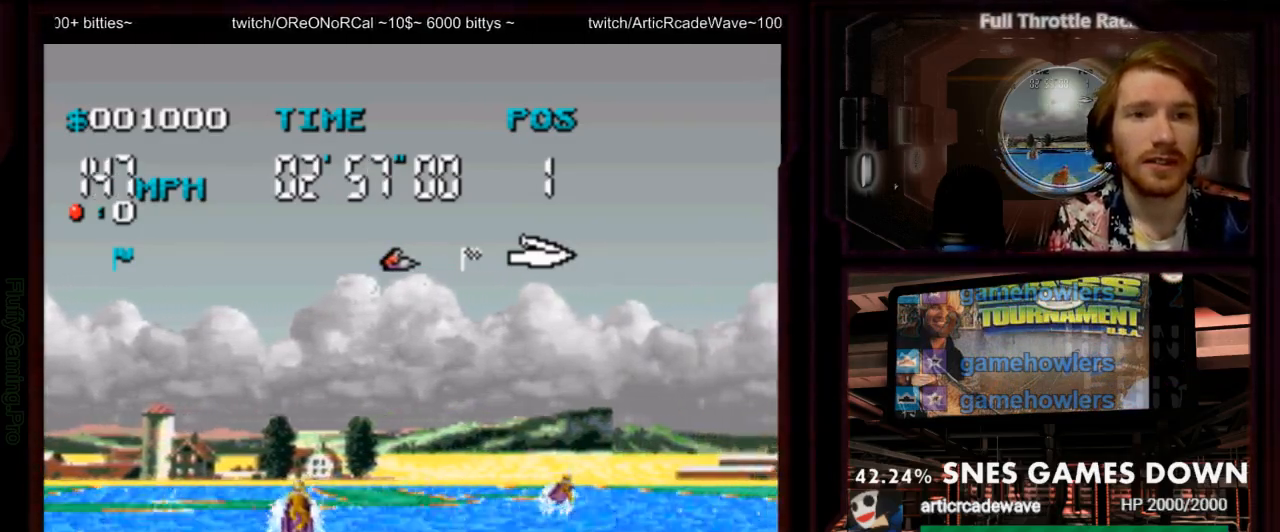
Gameplay with a controller (Nintendo layout); each line is a JSON object with the inputs held at the frame after it (dt_ms = milliseconds from this image to that frame). "events" lists button and stick changes between this image and that frame as [ms after this image, input, new state], when the widget could be followed in between. Not read: L3 R3 SELECT START.
{"dt_ms": 500, "buttons": ["A"], "events": [[33, "A", "down"], [400, "DPAD_RIGHT", "up"]]}
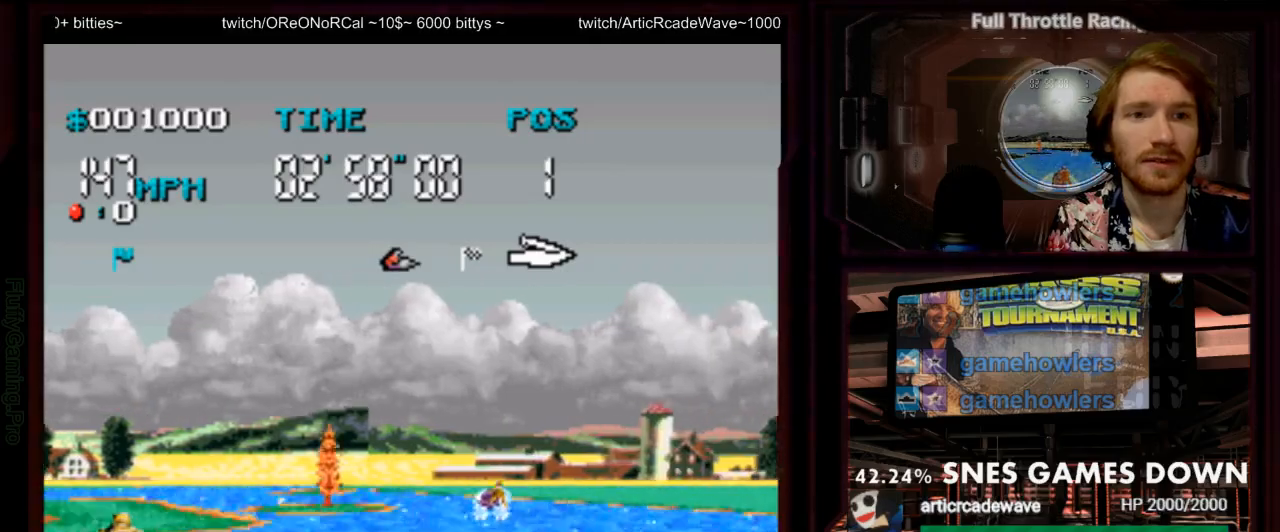
{"dt_ms": 500, "buttons": ["A"], "events": []}
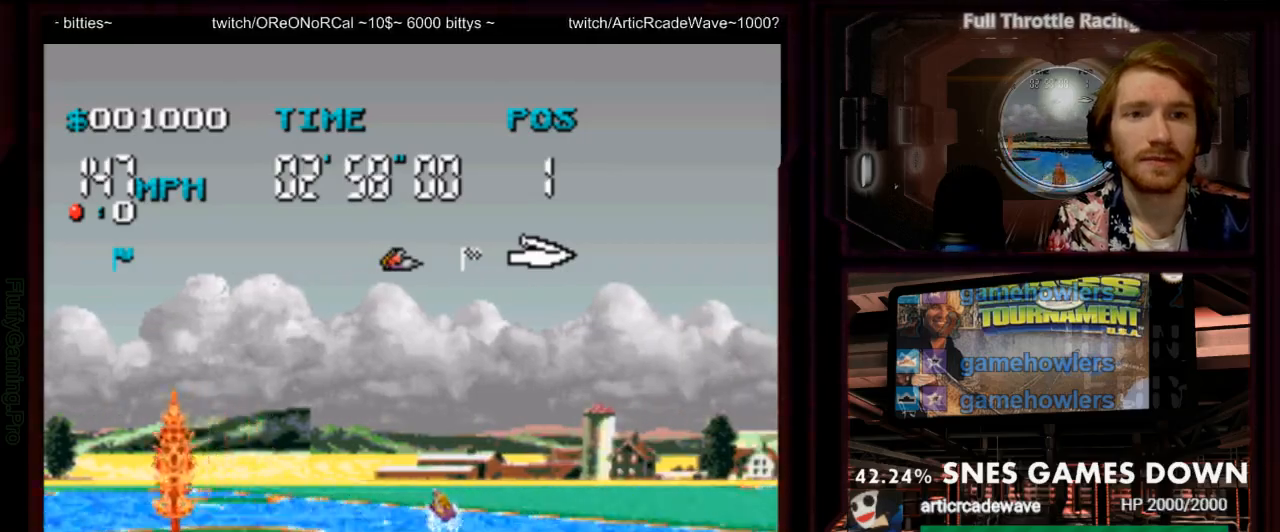
{"dt_ms": 500, "buttons": ["DPAD_LEFT"], "events": [[67, "DPAD_LEFT", "down"], [100, "A", "up"]]}
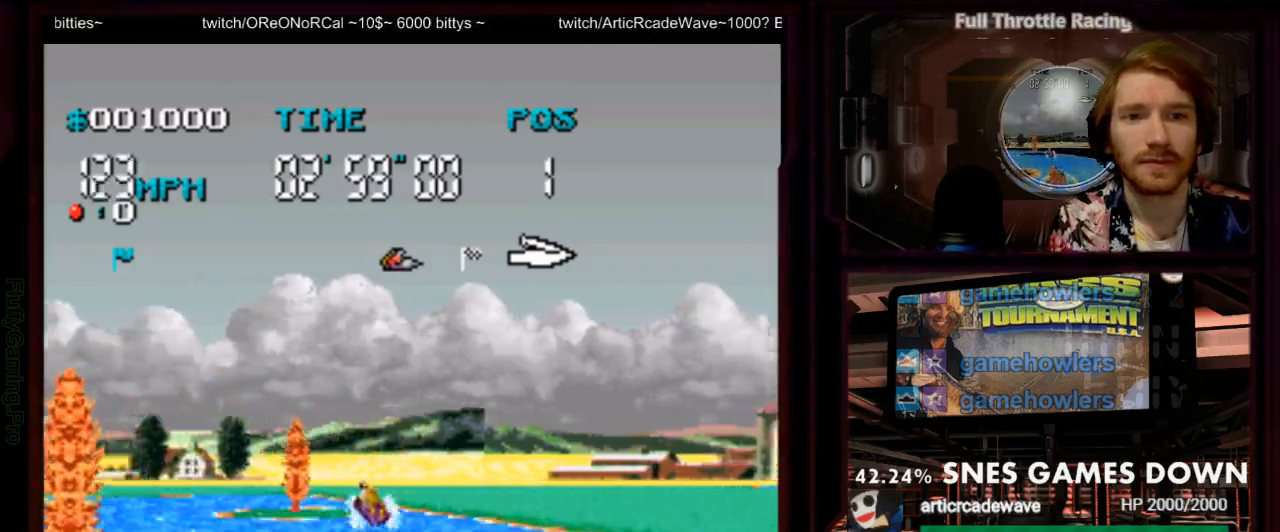
{"dt_ms": 1000, "buttons": ["A", "DPAD_LEFT"]}
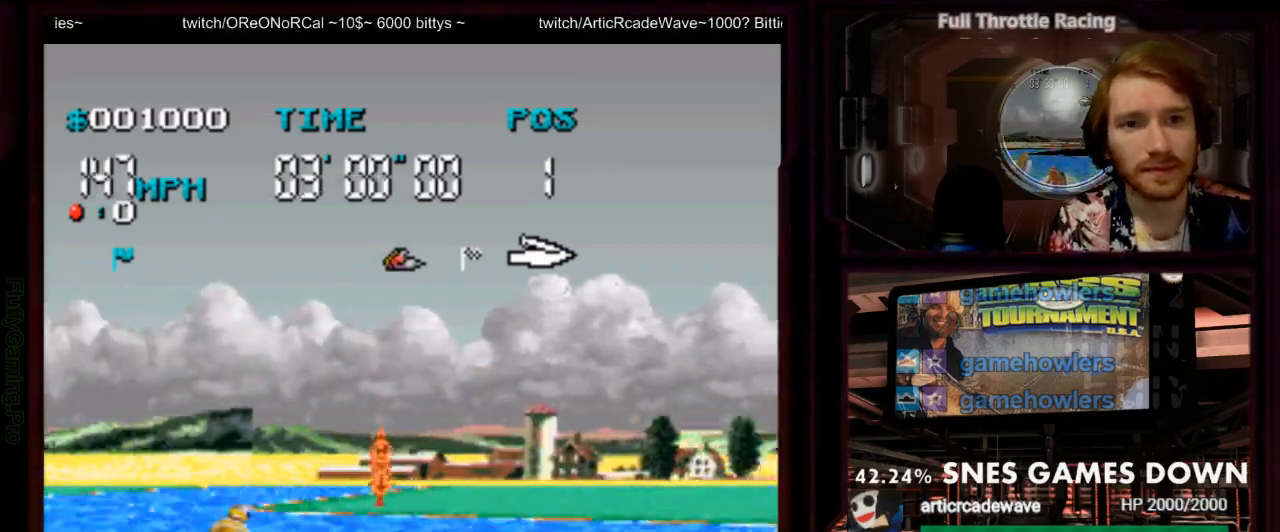
{"dt_ms": 500, "buttons": ["A", "DPAD_LEFT"], "events": [[33, "DPAD_LEFT", "up"], [183, "DPAD_LEFT", "down"], [283, "DPAD_RIGHT", "down"], [433, "DPAD_RIGHT", "up"]]}